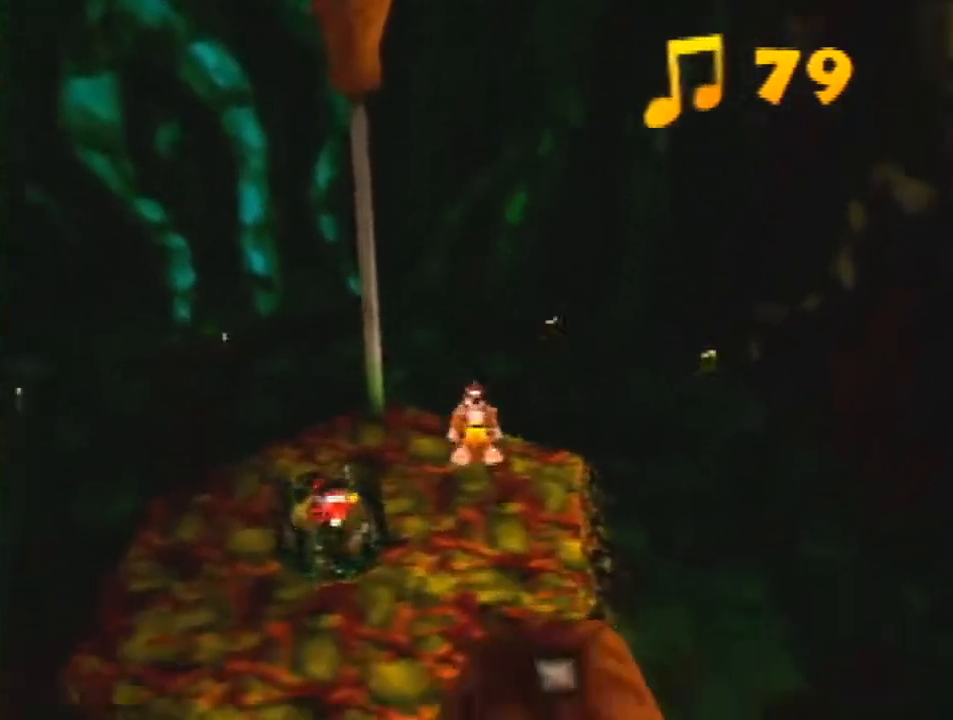
Gameplay with a controller (Nintendo layout); each line is a JSON object with the inputs held at the frame after it. "events" lists button and stick changes between this image and that frame as [ms after this image, input, new state], when the widget could be followed in between. Not read: L1 L3 R3.
{"buttons": ["Z"], "left_stick": "up-right", "events": [[400, "left_stick", "up-right"]]}
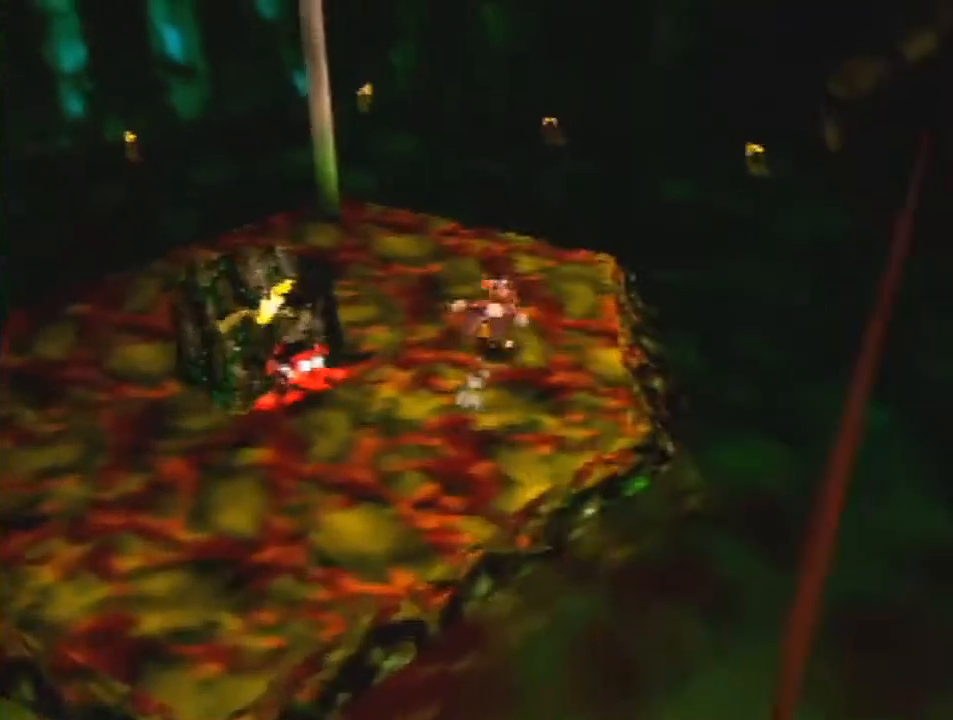
{"buttons": ["A", "Z"], "left_stick": "up-right", "events": [[233, "A", "down"]]}
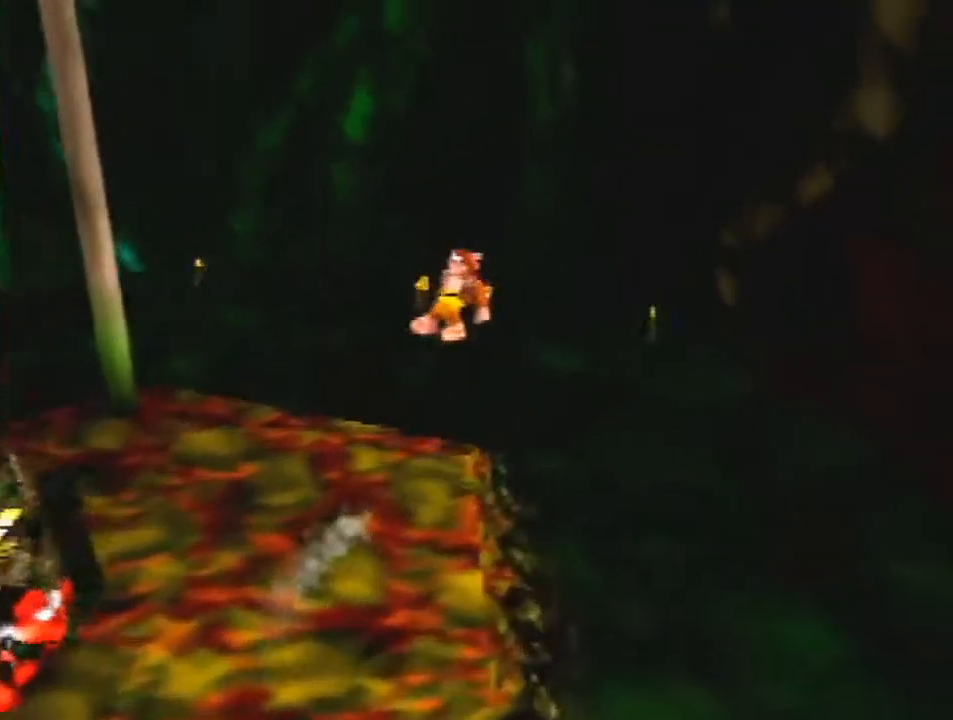
{"buttons": ["Z"], "left_stick": "up-right", "events": [[333, "A", "up"]]}
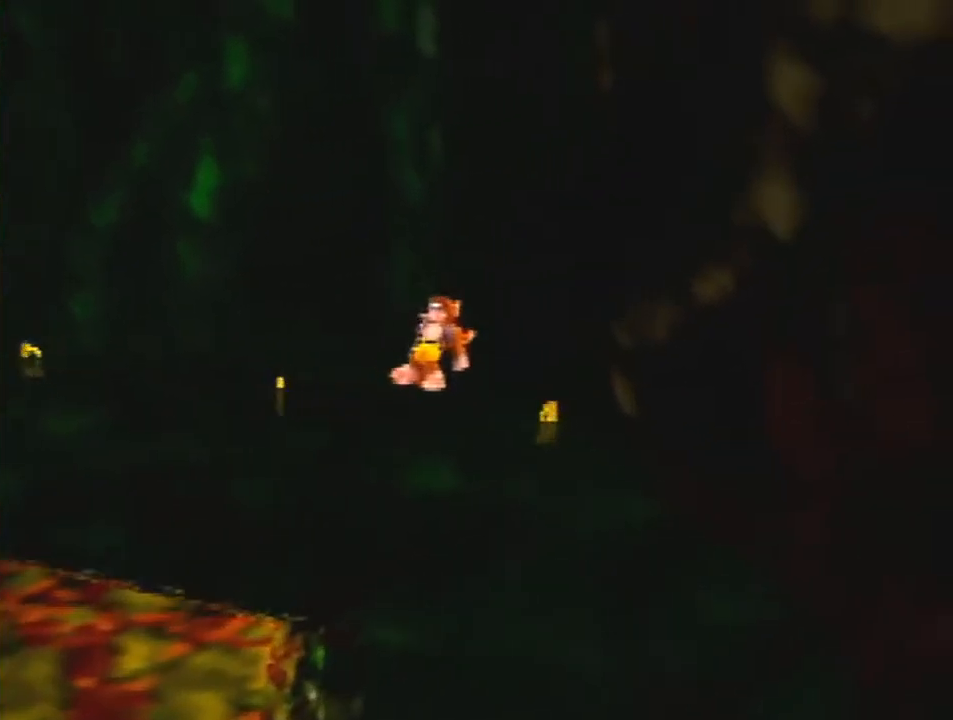
{"buttons": ["Z"], "left_stick": "up-left", "events": [[200, "left_stick", "up"], [400, "left_stick", "up-left"]]}
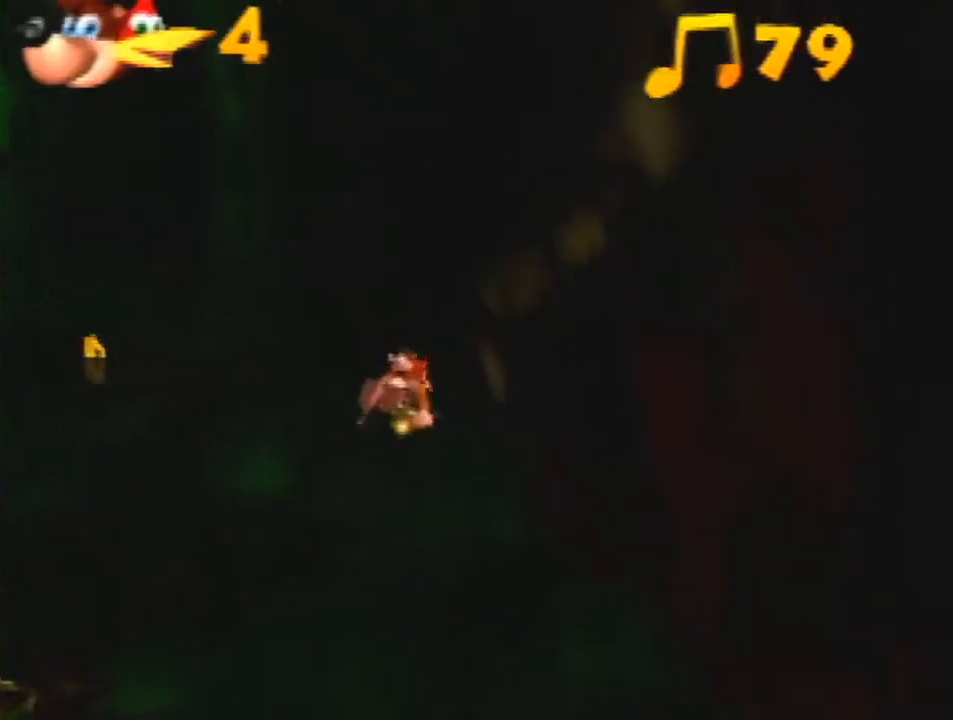
{"buttons": ["Z"], "left_stick": "up-left", "events": []}
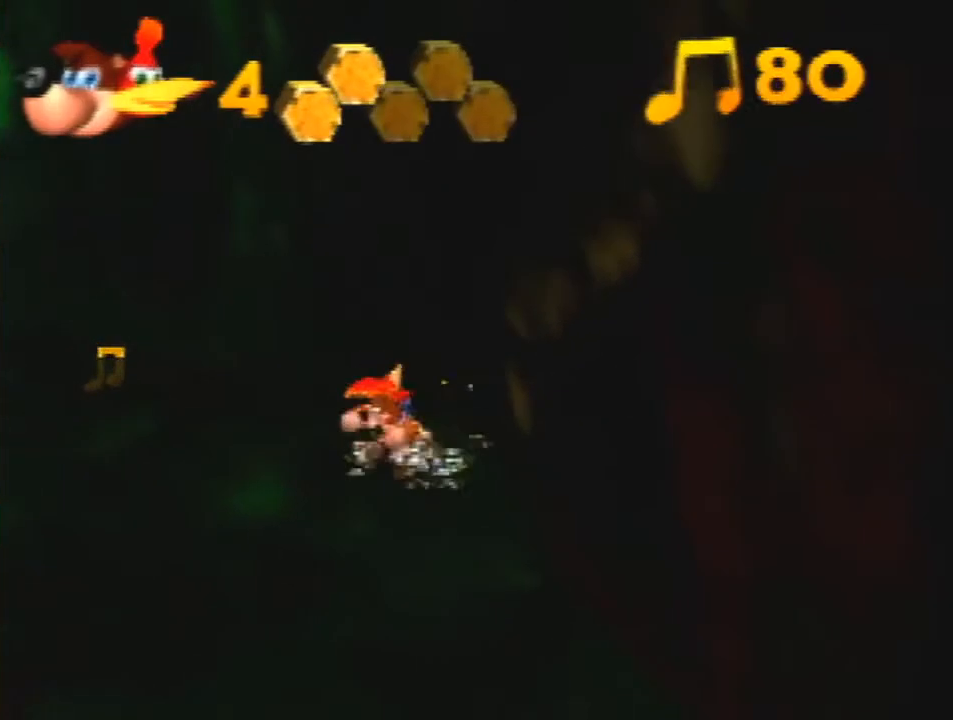
{"buttons": ["Z"], "left_stick": "up-left", "events": []}
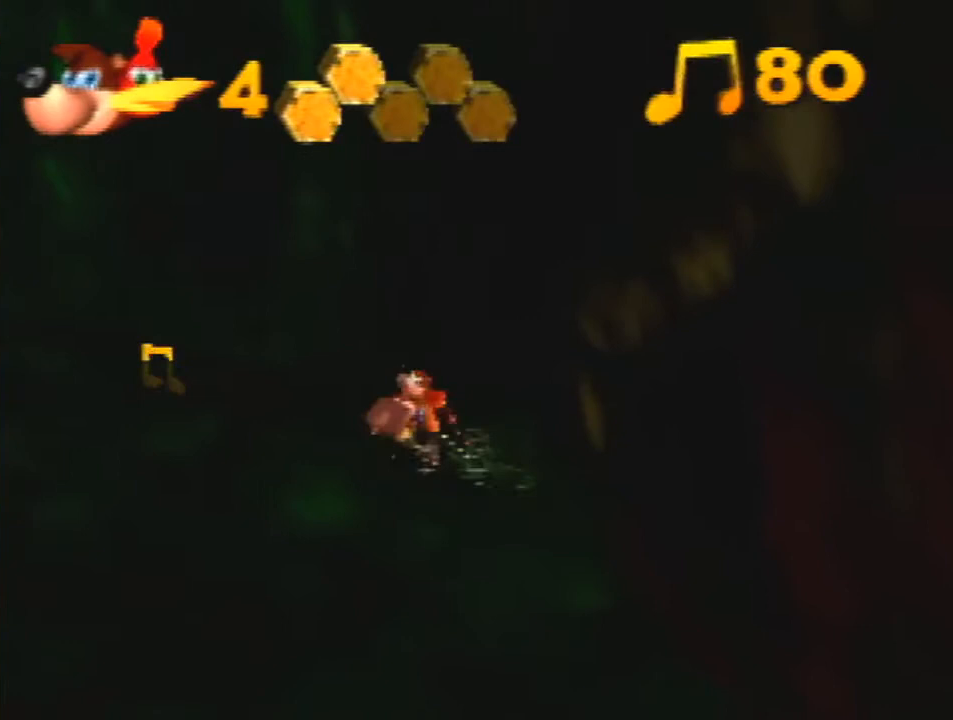
{"buttons": ["Z"], "left_stick": "up-left", "events": []}
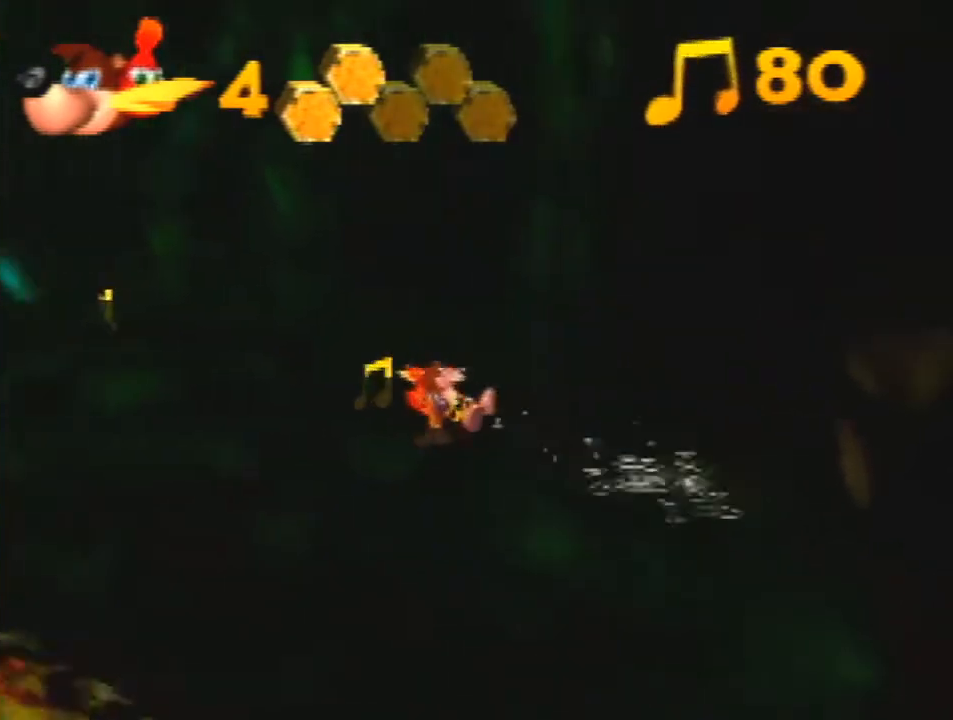
{"buttons": ["A", "R1", "Z"], "left_stick": "up-left", "events": [[200, "A", "down"], [200, "R1", "down"]]}
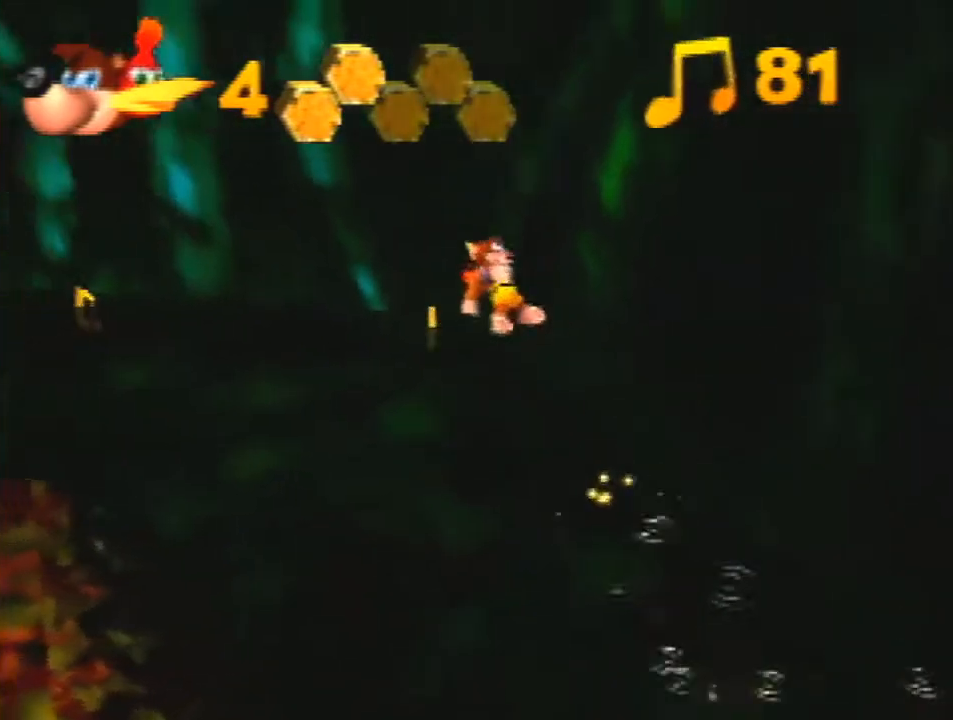
{"buttons": ["Z"], "left_stick": "up", "events": [[33, "left_stick", "up"], [67, "R1", "up"], [100, "A", "up"]]}
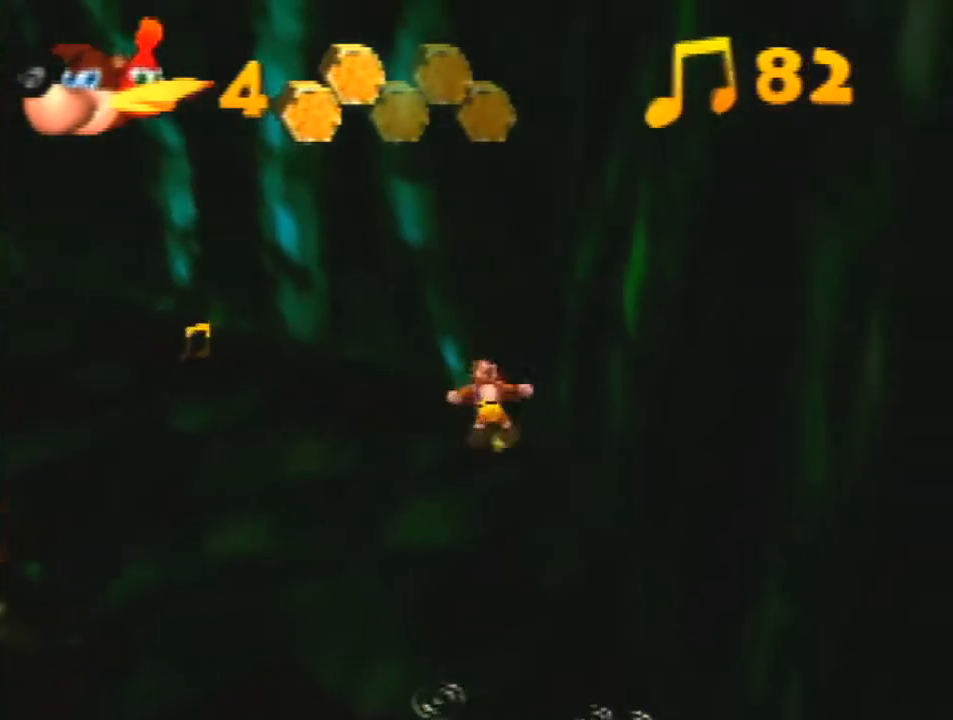
{"buttons": ["A", "Z"], "left_stick": "up-left", "events": [[33, "left_stick", "up-left"], [100, "A", "down"]]}
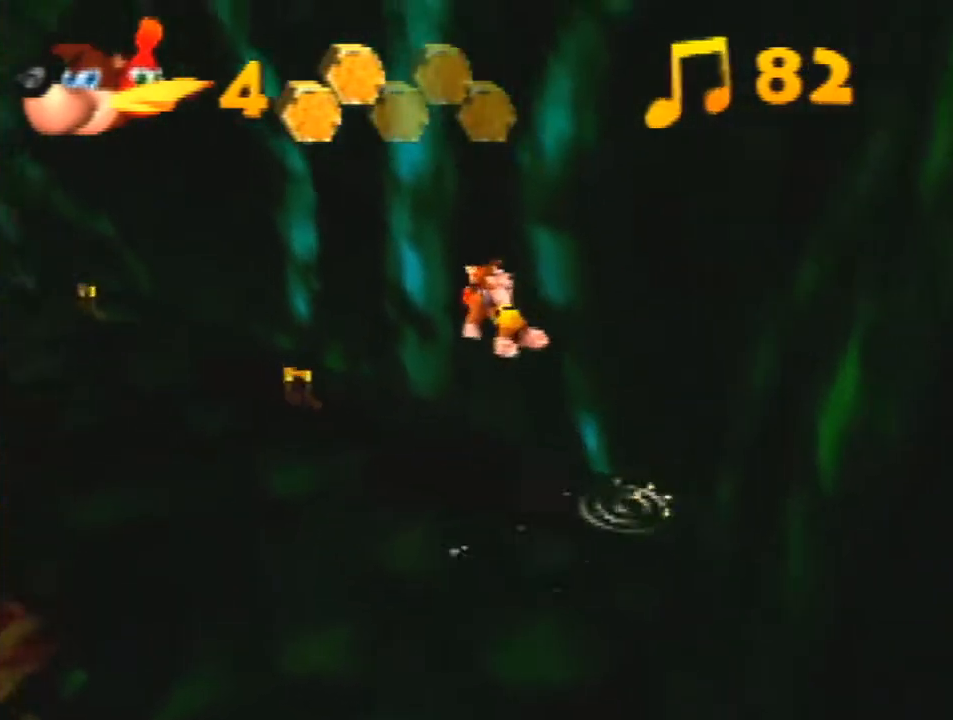
{"buttons": ["Z"], "left_stick": "up-left", "events": [[133, "A", "up"]]}
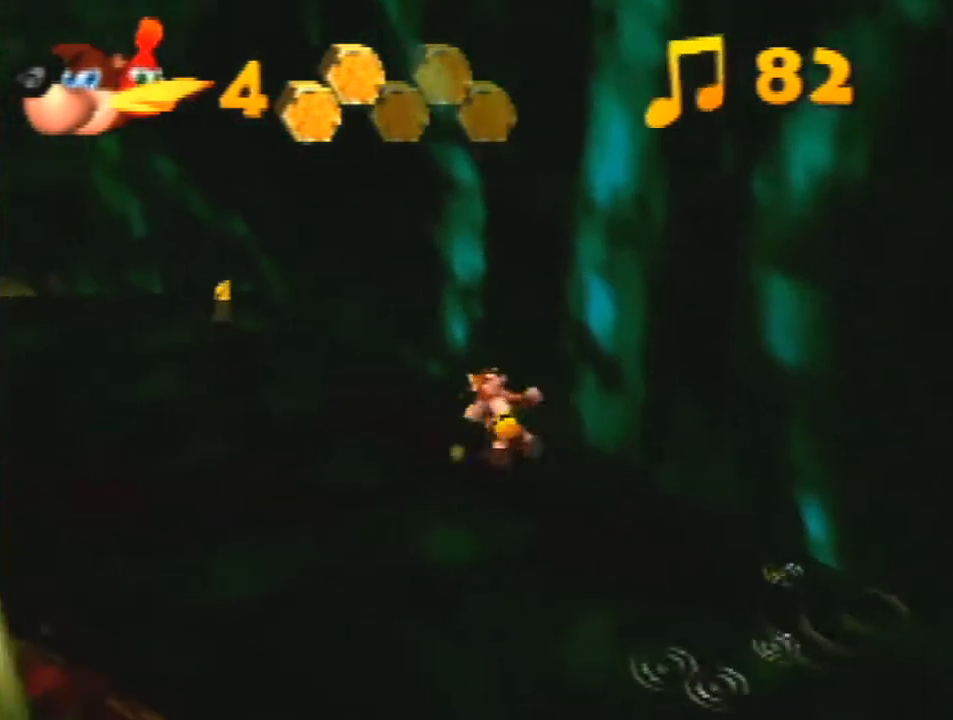
{"buttons": ["Z", "C_LEFT"], "left_stick": "up-left", "events": [[500, "C_LEFT", "down"]]}
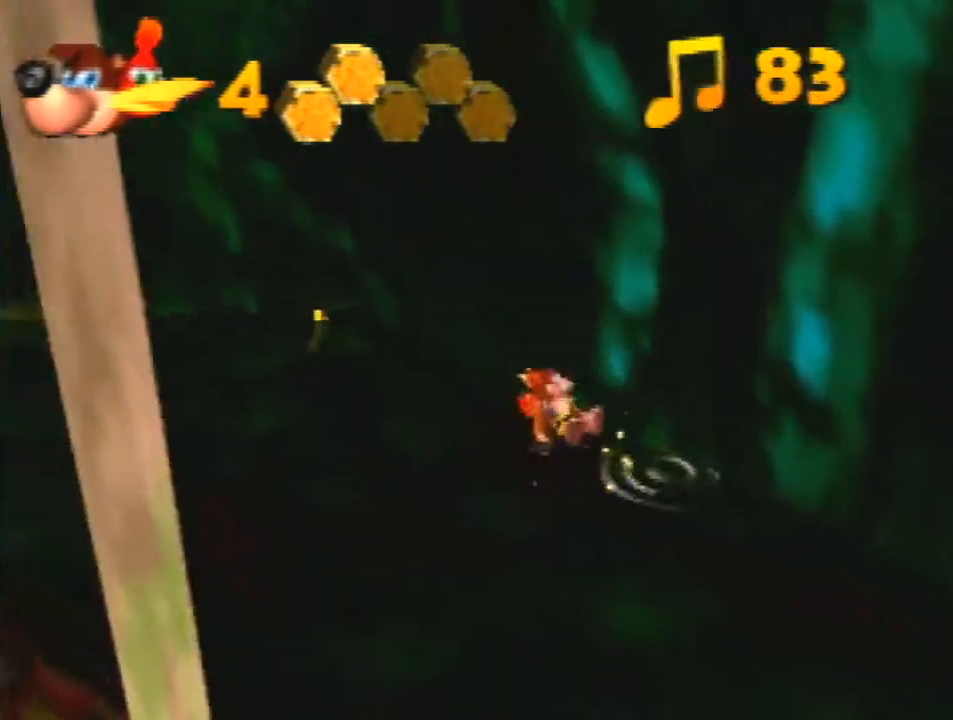
{"buttons": ["Z"], "left_stick": "left", "events": [[133, "C_LEFT", "up"], [267, "C_LEFT", "down"], [367, "C_LEFT", "up"], [467, "left_stick", "left"]]}
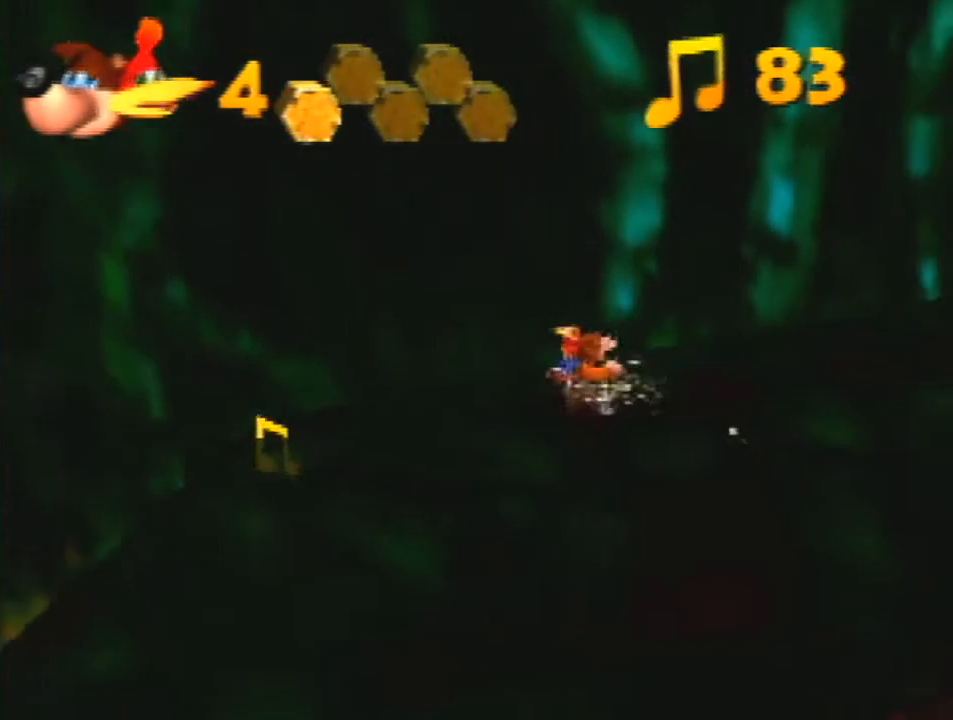
{"buttons": ["Z"], "left_stick": "down-left", "events": [[133, "left_stick", "down-left"]]}
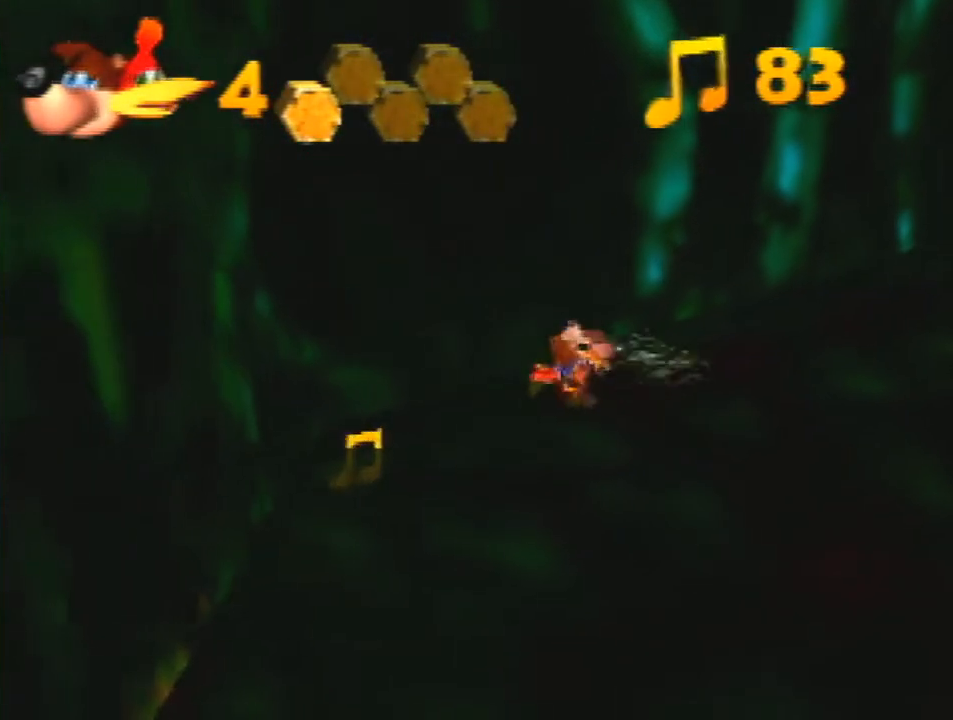
{"buttons": ["Z"], "left_stick": "down-left", "events": []}
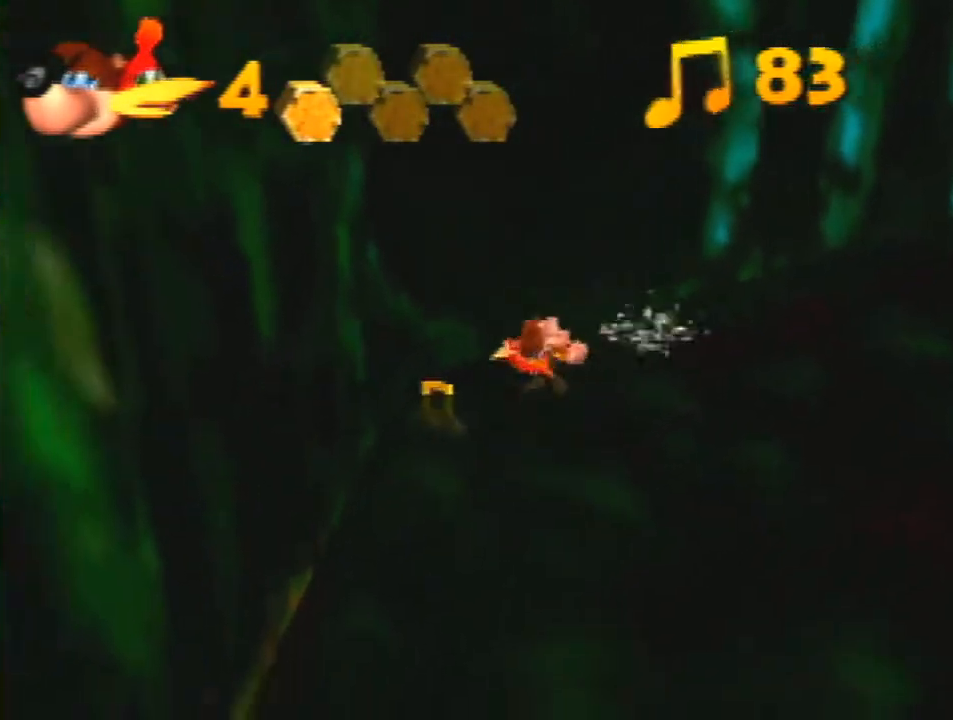
{"buttons": ["A", "Z"], "left_stick": "down-right", "events": [[233, "A", "down"], [233, "left_stick", "down-right"]]}
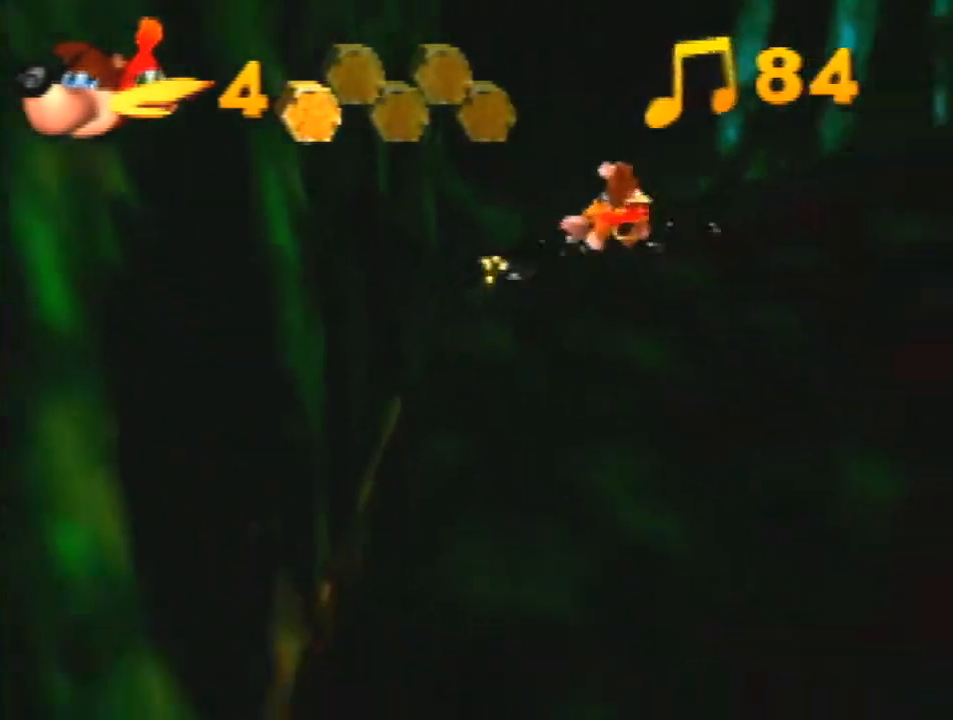
{"buttons": ["Z"], "left_stick": "right", "events": [[267, "left_stick", "right"], [500, "A", "up"]]}
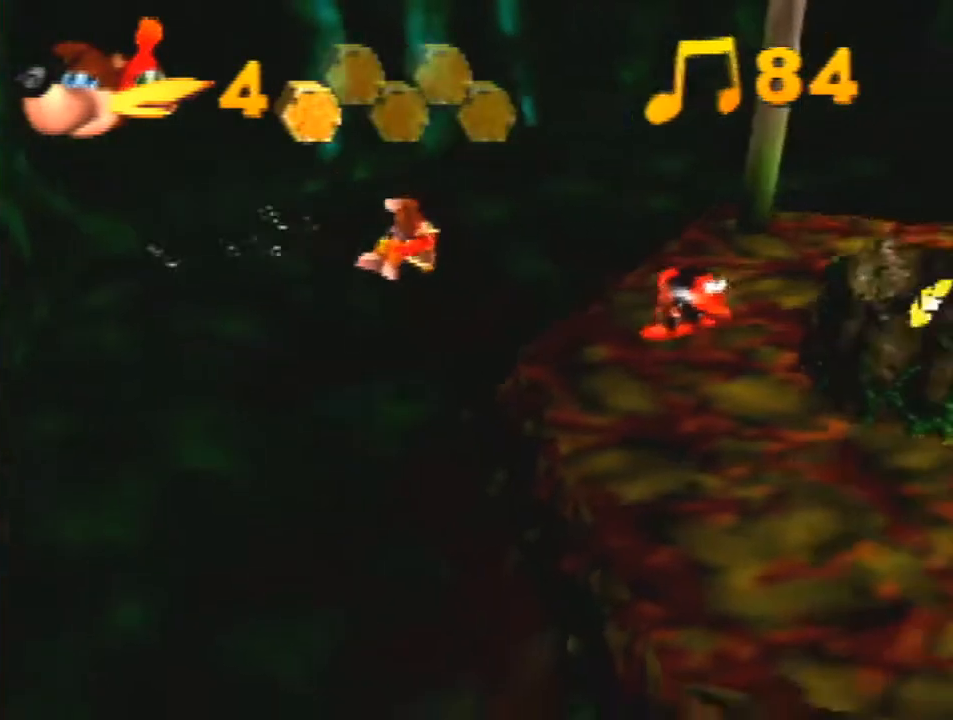
{"buttons": ["Z"], "left_stick": "down-right", "events": [[400, "A", "down"], [500, "A", "up"], [500, "left_stick", "down-right"]]}
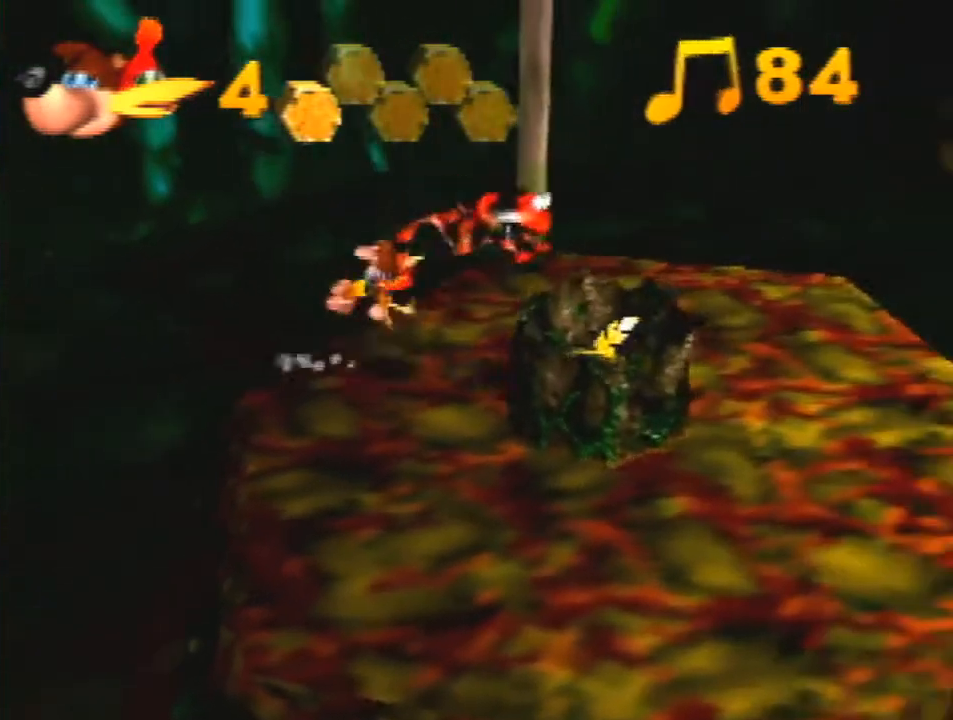
{"buttons": ["Z"], "left_stick": "right", "events": [[167, "left_stick", "down"], [433, "left_stick", "right"]]}
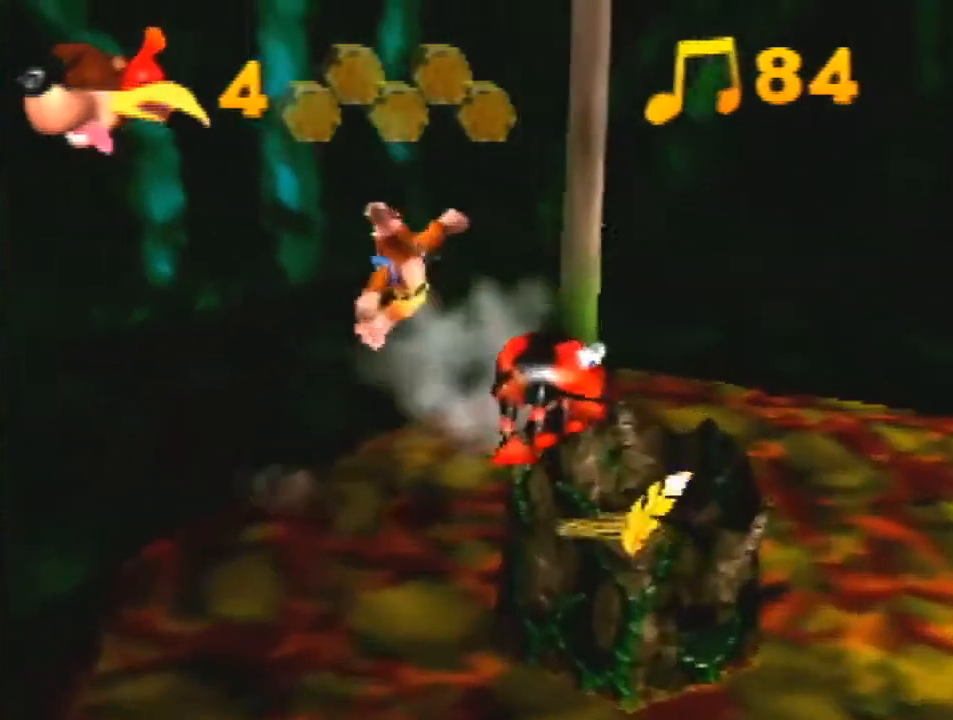
{"buttons": [], "left_stick": "center", "events": [[67, "Z", "up"], [67, "left_stick", "center"]]}
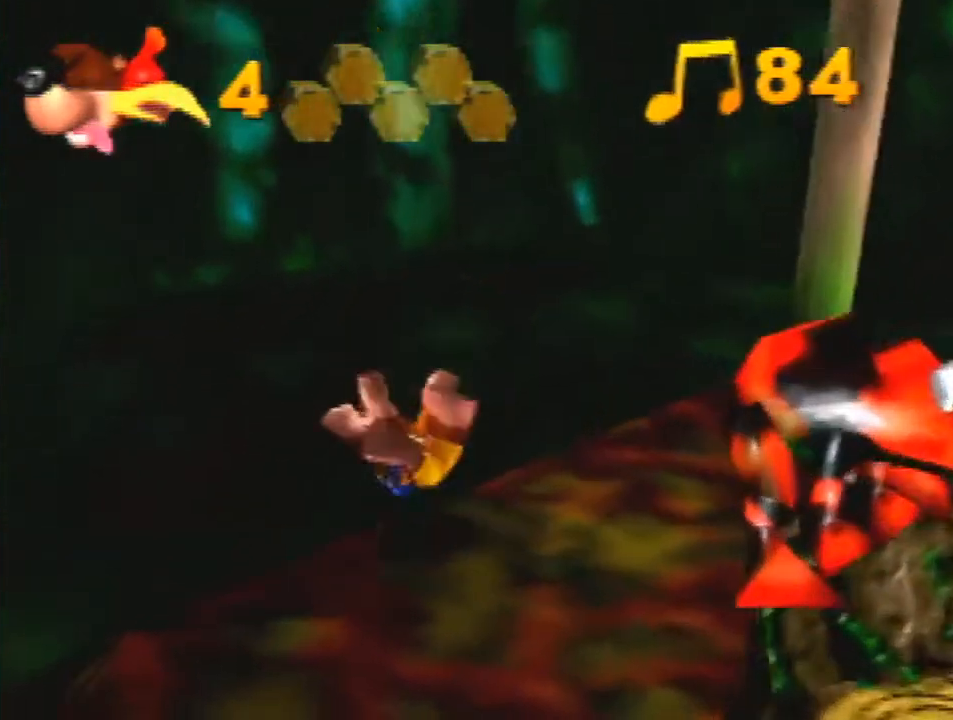
{"buttons": [], "left_stick": "center", "events": []}
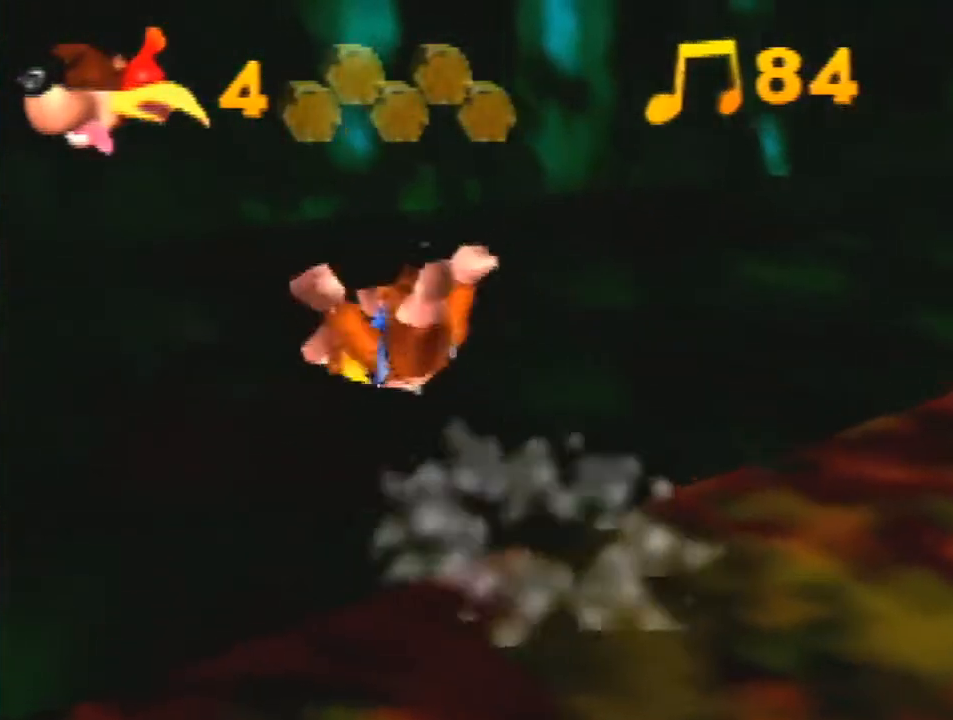
{"buttons": [], "left_stick": "center", "events": []}
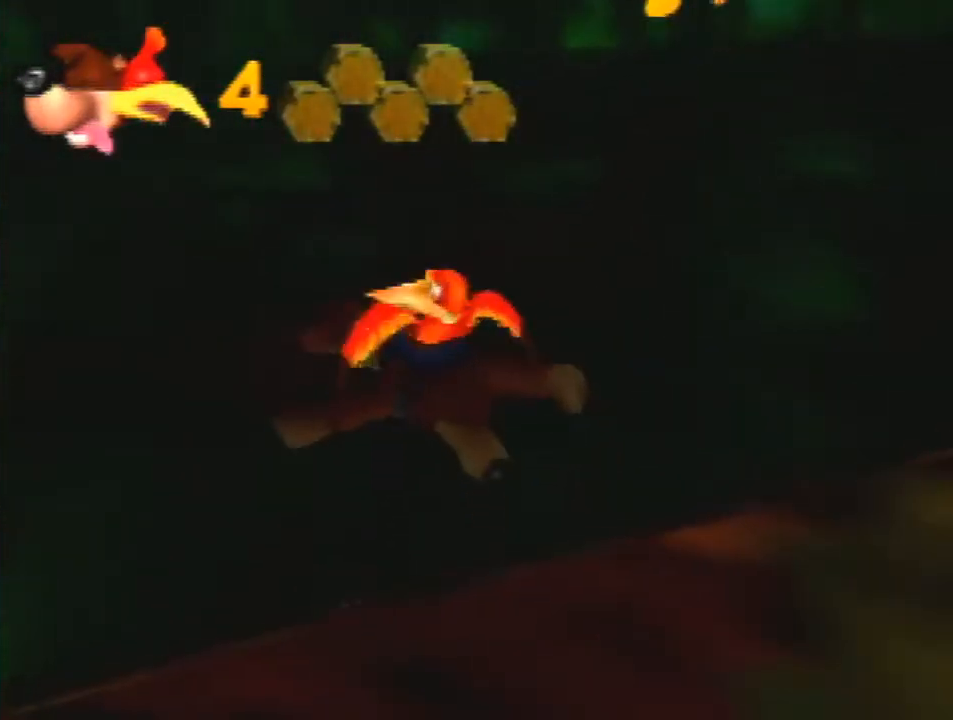
{"buttons": ["Z"], "left_stick": "center", "events": [[467, "Z", "down"]]}
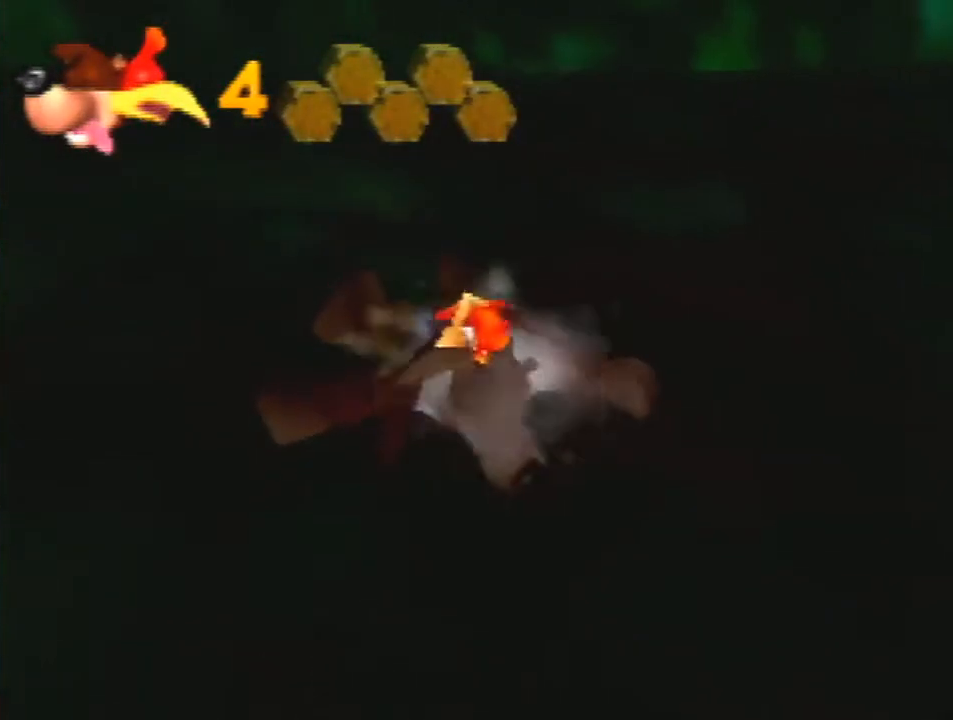
{"buttons": ["Z"], "left_stick": "center", "events": []}
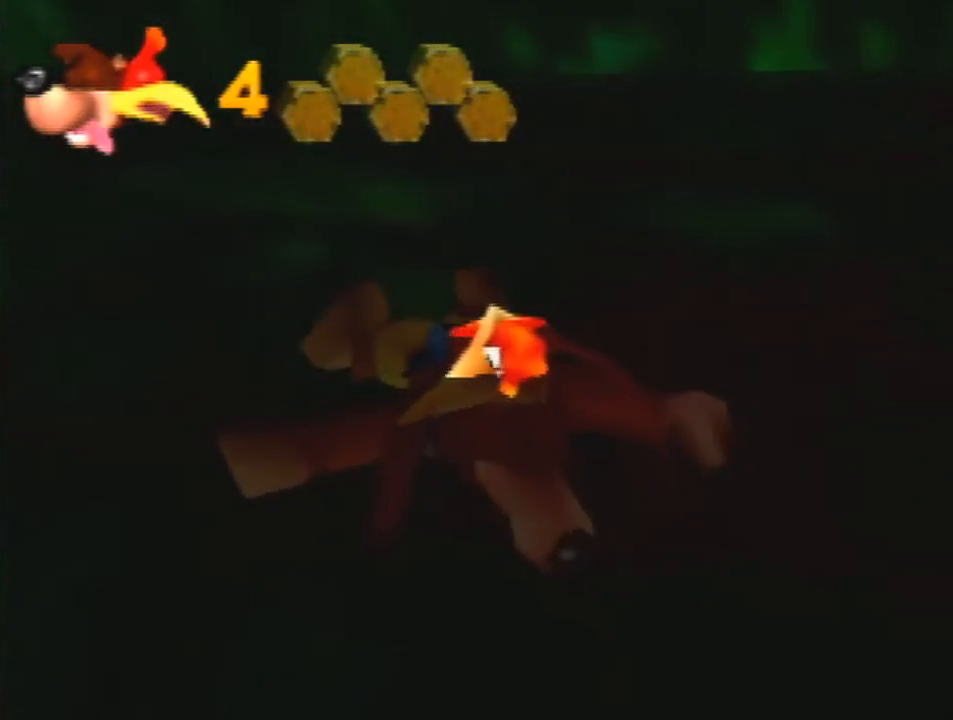
{"buttons": ["Z"], "left_stick": "up", "events": [[300, "left_stick", "up"]]}
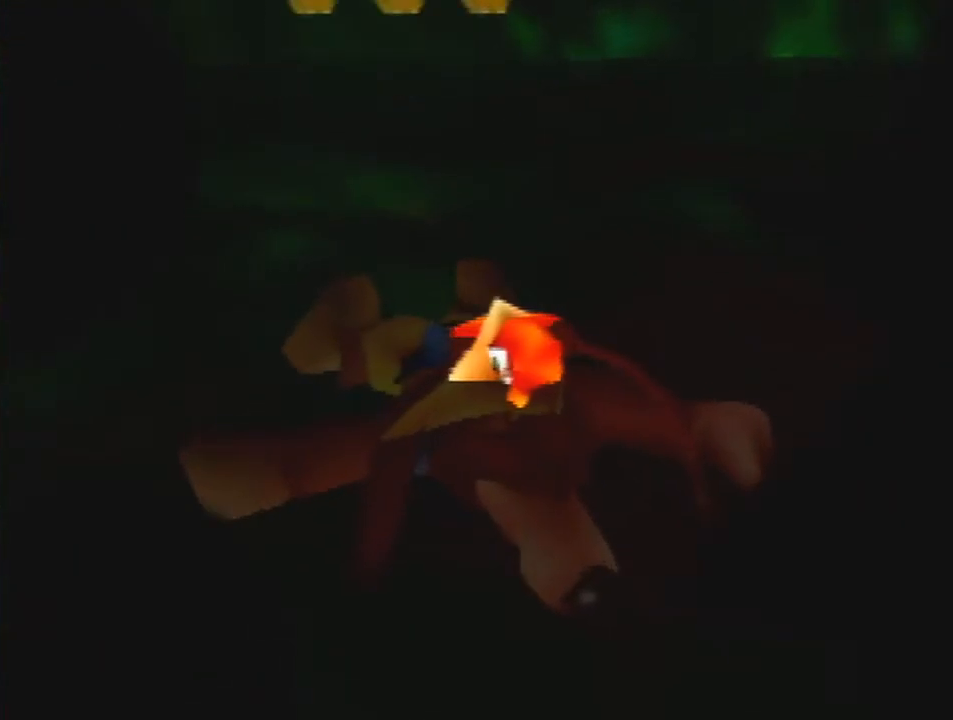
{"buttons": ["Z"], "left_stick": "up", "events": [[333, "C_LEFT", "down"], [433, "C_LEFT", "up"]]}
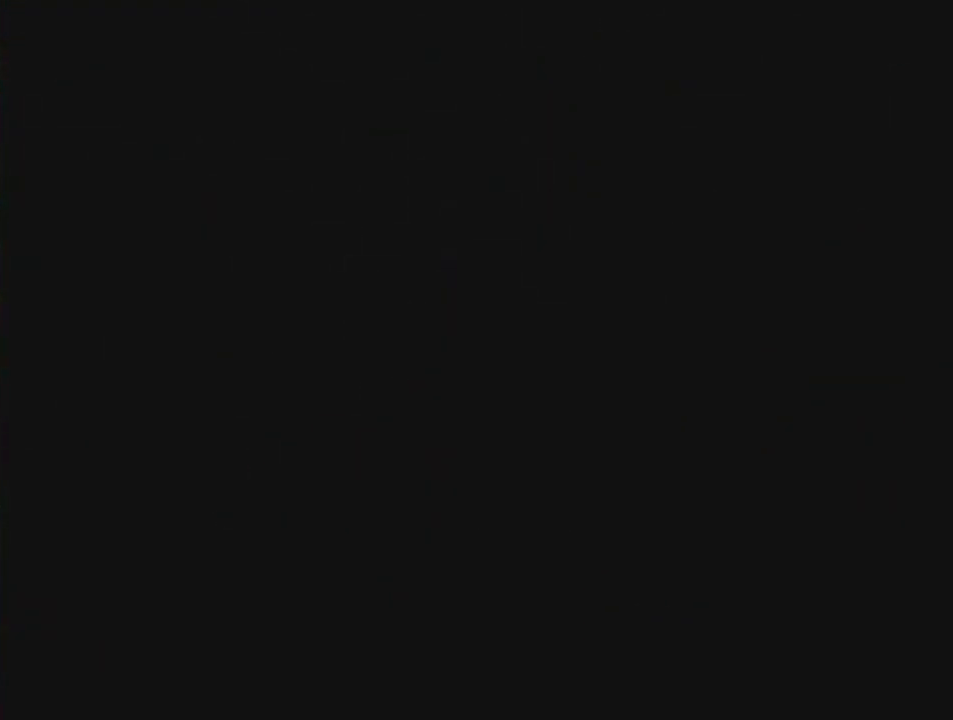
{"buttons": ["Z", "C_LEFT"], "left_stick": "up", "events": [[33, "C_LEFT", "down"], [67, "C_LEFT", "up"], [500, "C_LEFT", "down"]]}
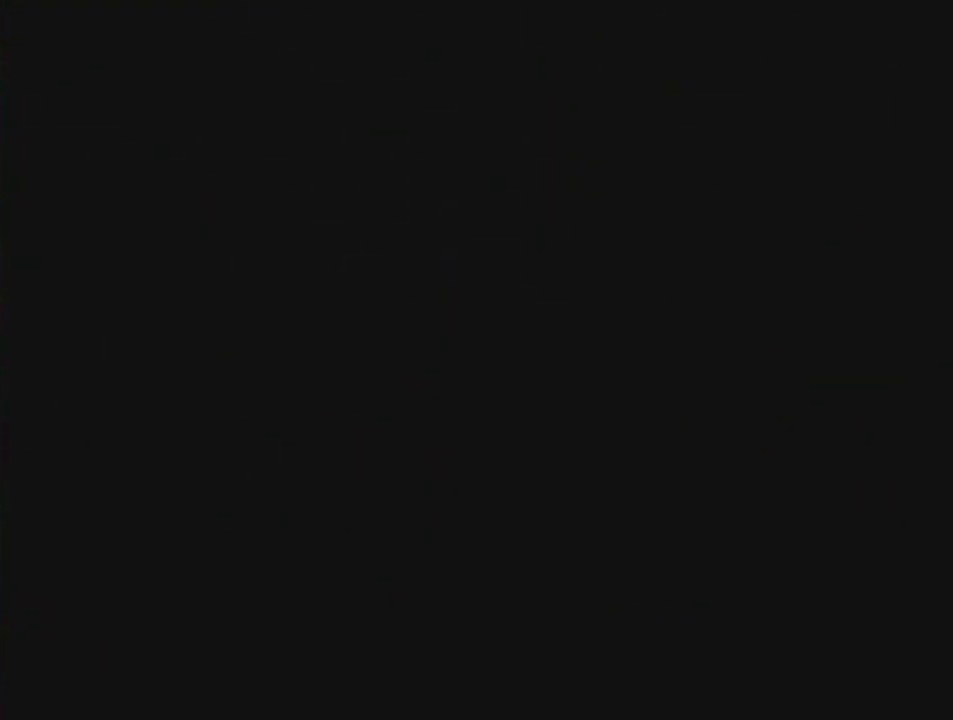
{"buttons": ["Z", "C_LEFT"], "left_stick": "up", "events": [[67, "C_LEFT", "up"], [200, "C_LEFT", "down"], [233, "C_LEFT", "up"], [333, "C_LEFT", "down"], [400, "C_LEFT", "up"], [500, "C_LEFT", "down"]]}
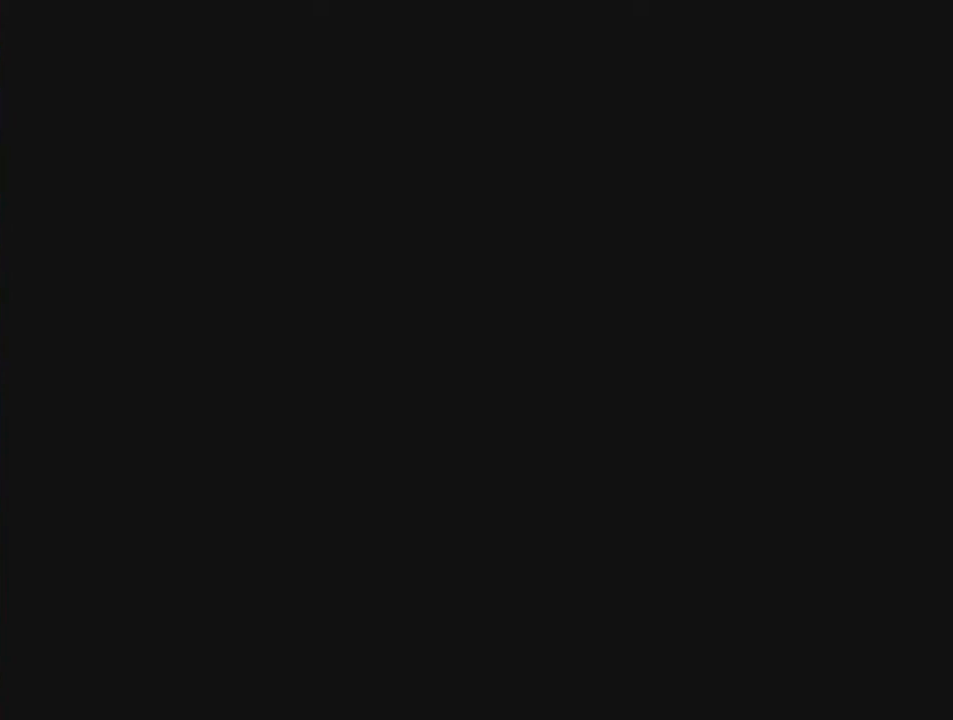
{"buttons": ["Z"], "left_stick": "up", "events": [[33, "C_LEFT", "up"], [167, "C_LEFT", "down"], [200, "C_LEFT", "up"], [333, "C_LEFT", "down"], [400, "C_LEFT", "up"]]}
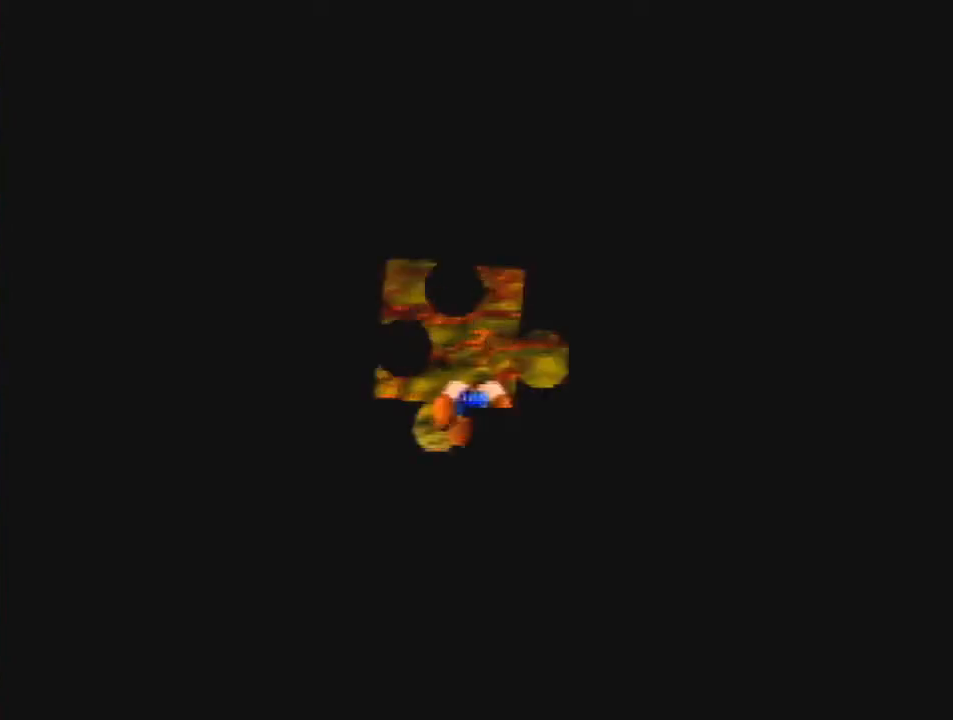
{"buttons": ["Z"], "left_stick": "up", "events": [[167, "C_LEFT", "down"], [200, "C_LEFT", "up"], [300, "C_LEFT", "down"], [400, "C_LEFT", "up"]]}